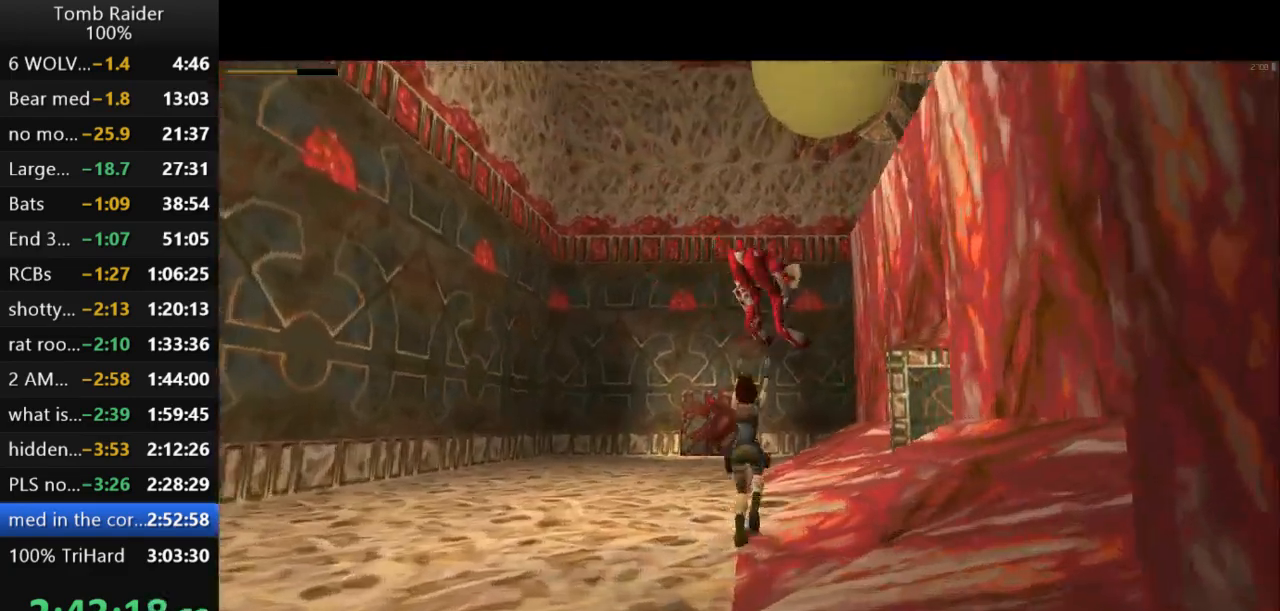
Gameplay with keyboard; each line is a JSON object with the keys held at the frame after it. "events" lists presses ("down") and releases ("up") of "action", "action2", "down", "guns", "inv", "jump", "left", "look", "lstep", "right", "roll", "roll2", "rstep", "up" and "walk" between this image and that frame as [ms after this image, input, new state], when the widget could be followed in between. No other keys are recorded. Mouse input is not recorded. Key names are as the overlay labels them; some are game actions (e.g. jump) rather than physical keys.
{"keys": ["action2", "right", "up"], "events": [[33, "left", "down"], [67, "action2", "down"], [100, "jump", "up"], [200, "left", "up"], [300, "right", "down"]]}
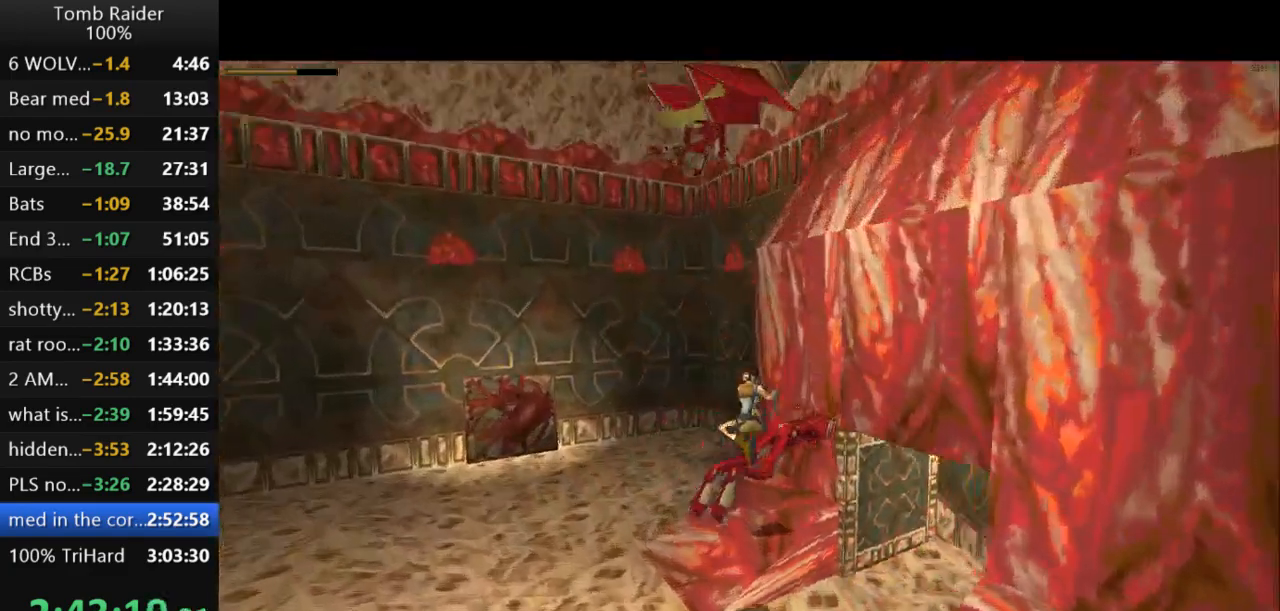
{"keys": ["action2"], "events": [[100, "right", "up"], [133, "action2", "up"], [200, "action2", "down"], [400, "up", "up"]]}
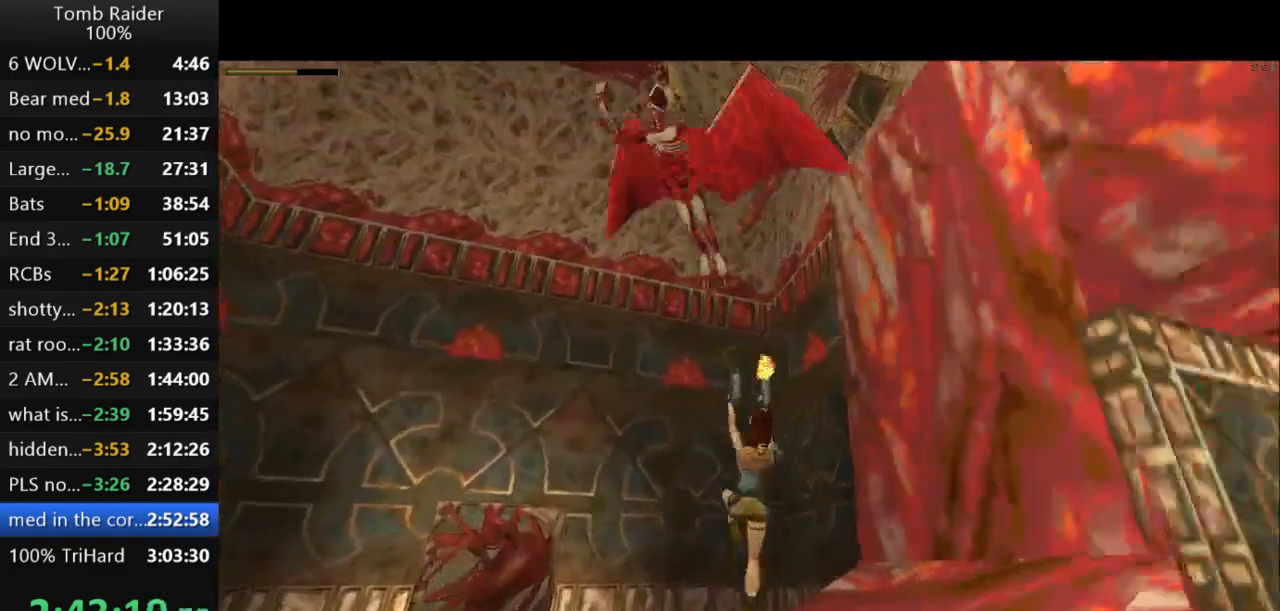
{"keys": ["action2"], "events": [[200, "roll2", "down"], [433, "roll2", "up"]]}
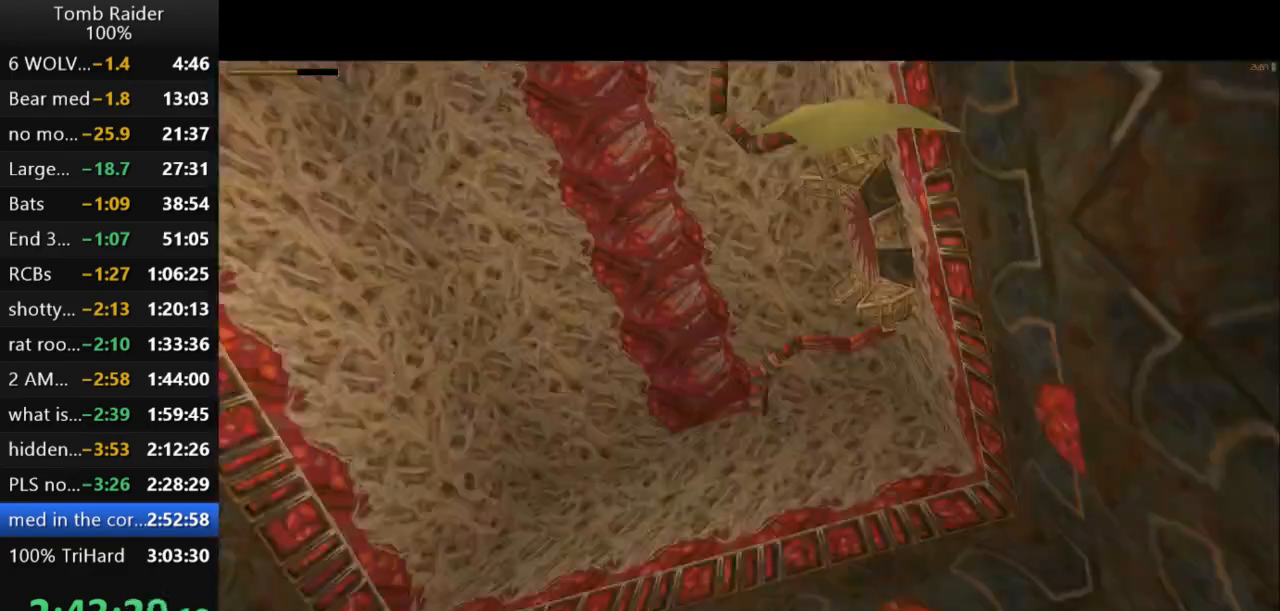
{"keys": ["action2"], "events": []}
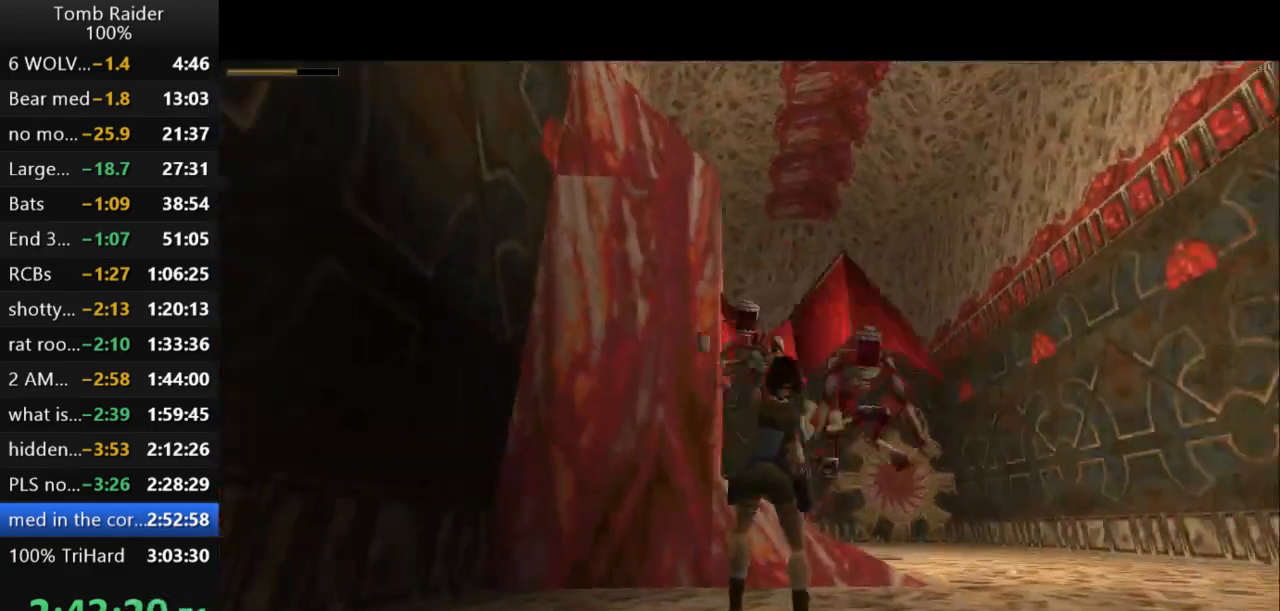
{"keys": ["action2", "down", "right"], "events": [[133, "down", "down"], [300, "right", "down"]]}
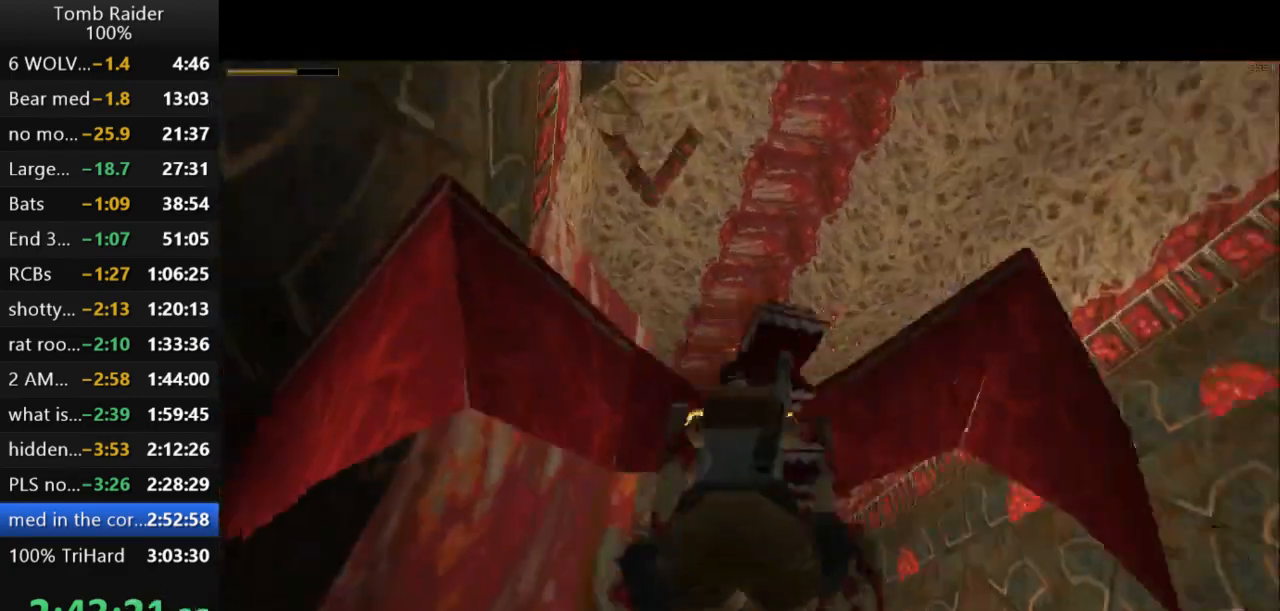
{"keys": ["action2", "inv"], "events": [[233, "down", "up"], [300, "right", "up"], [400, "inv", "down"]]}
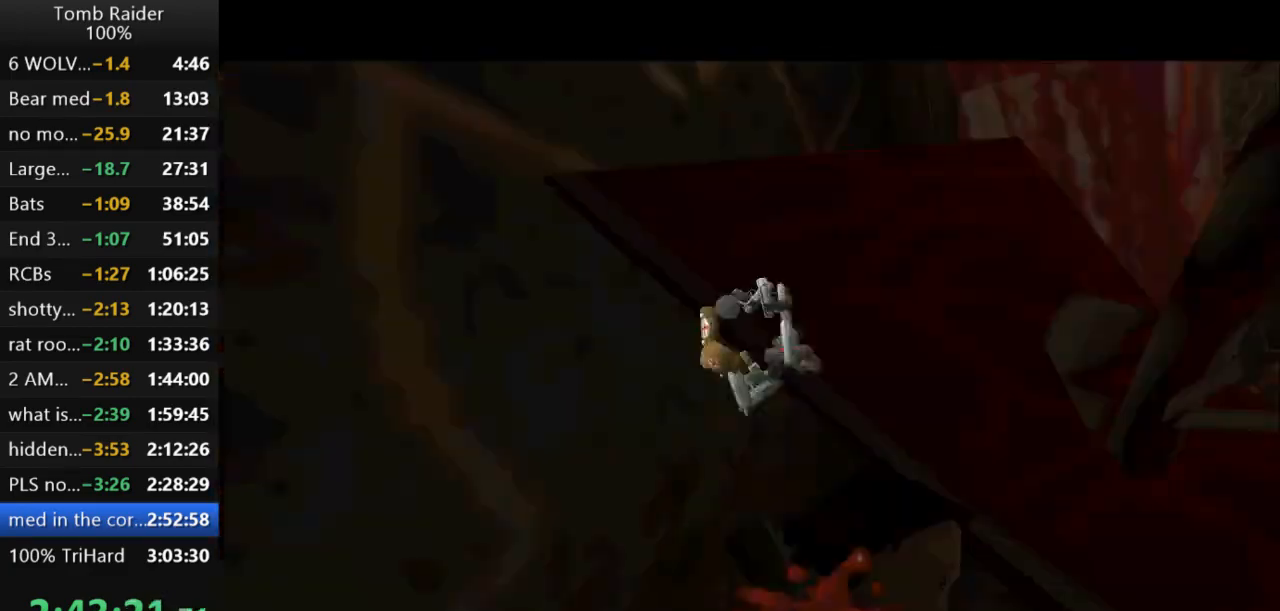
{"keys": ["right"], "events": [[133, "inv", "up"], [200, "action2", "up"], [300, "right", "down"]]}
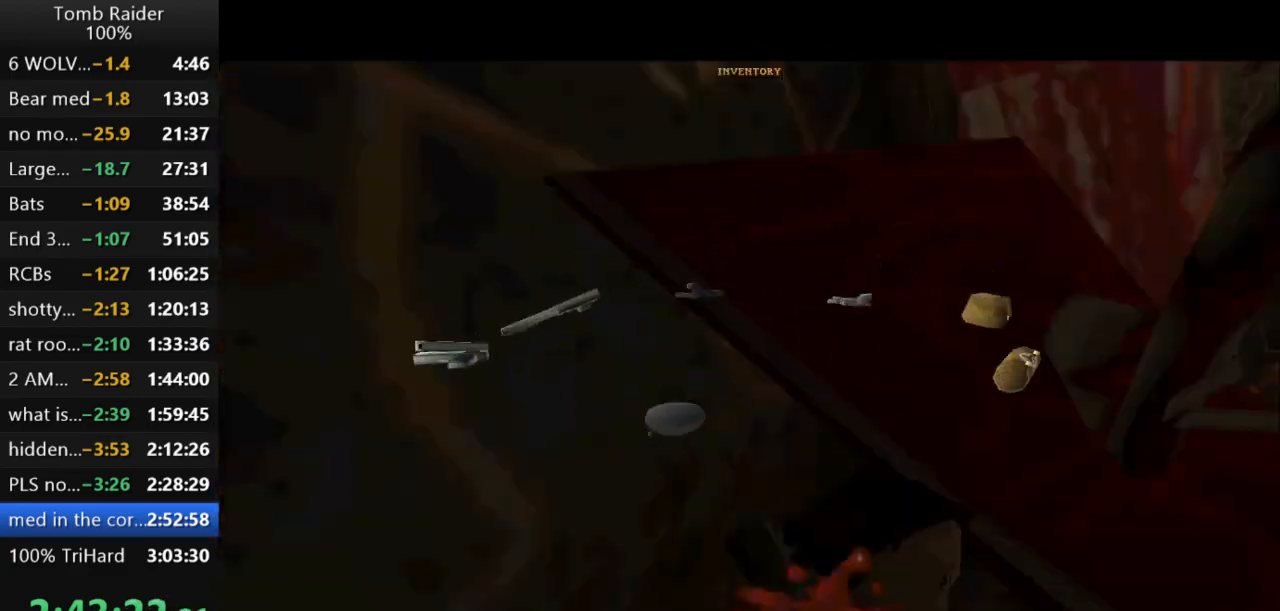
{"keys": ["action2"], "events": [[200, "right", "up"], [467, "action2", "down"]]}
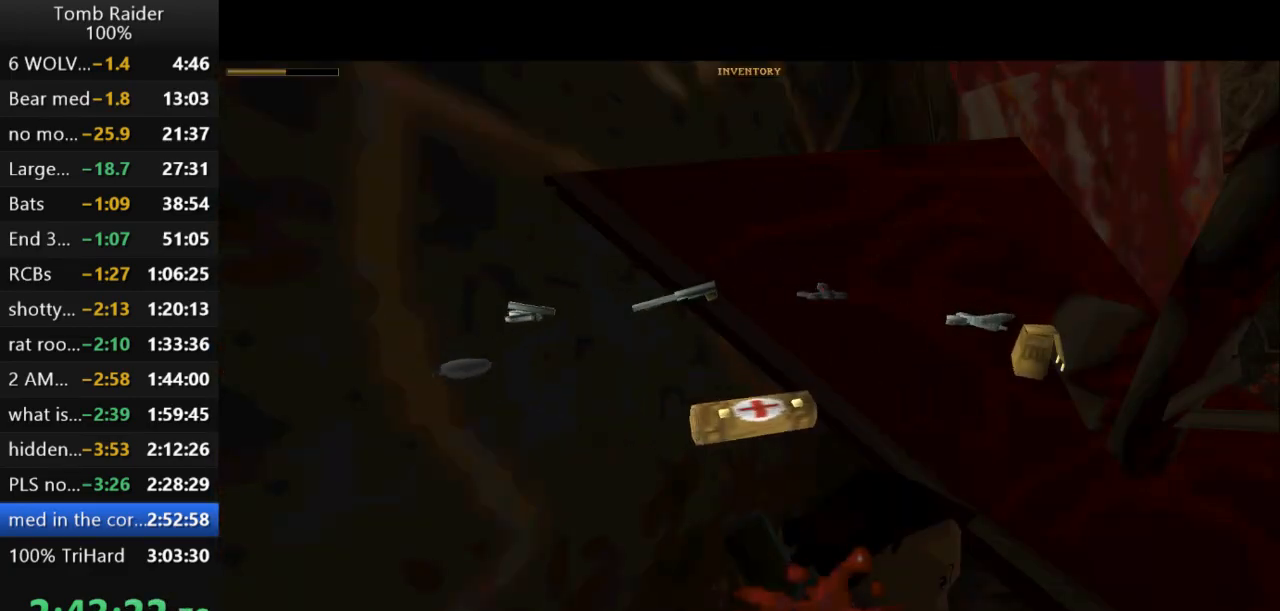
{"keys": ["action2"], "events": []}
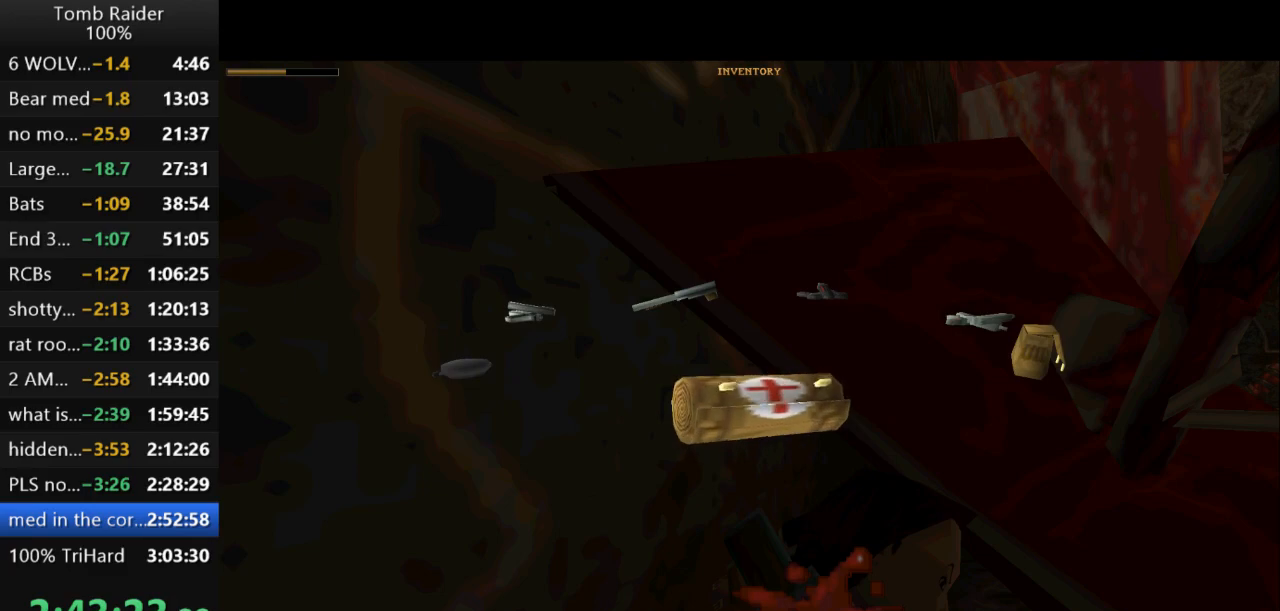
{"keys": ["action2", "up"], "events": [[433, "up", "down"]]}
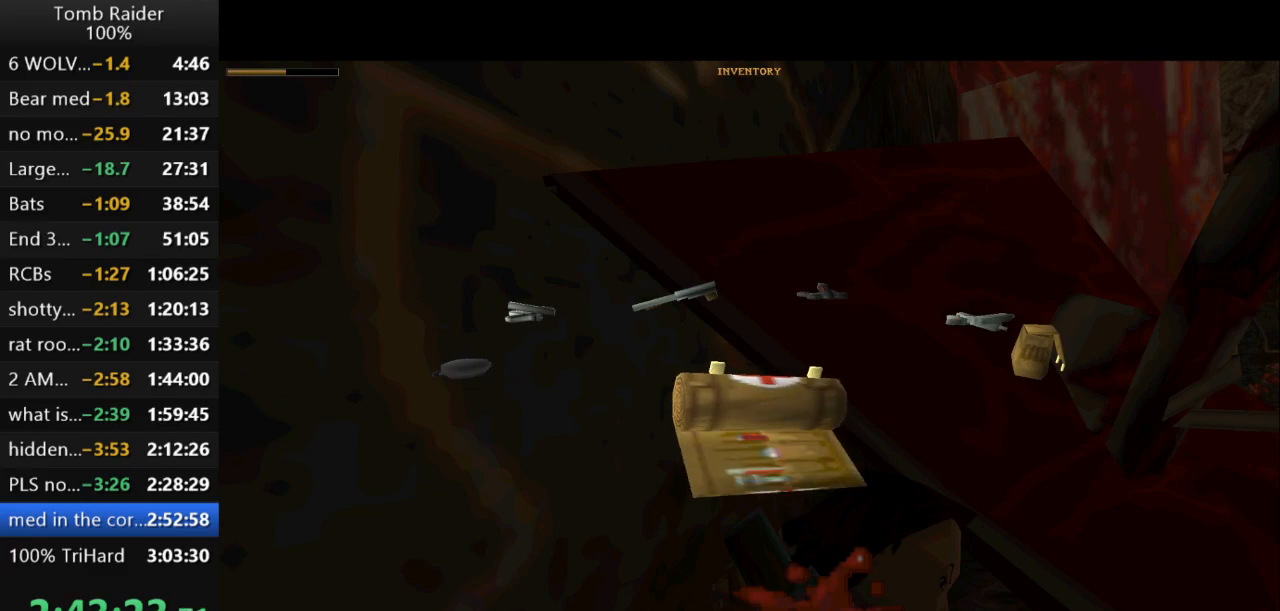
{"keys": ["action2", "up"], "events": []}
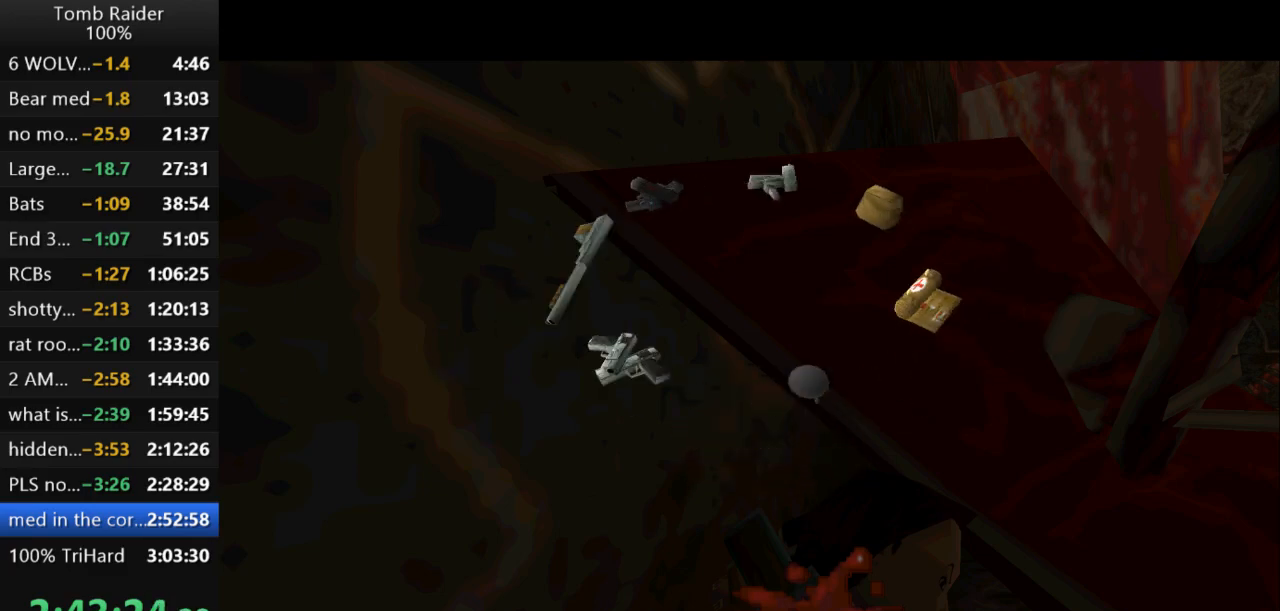
{"keys": ["action2", "right", "up"], "events": [[267, "right", "down"]]}
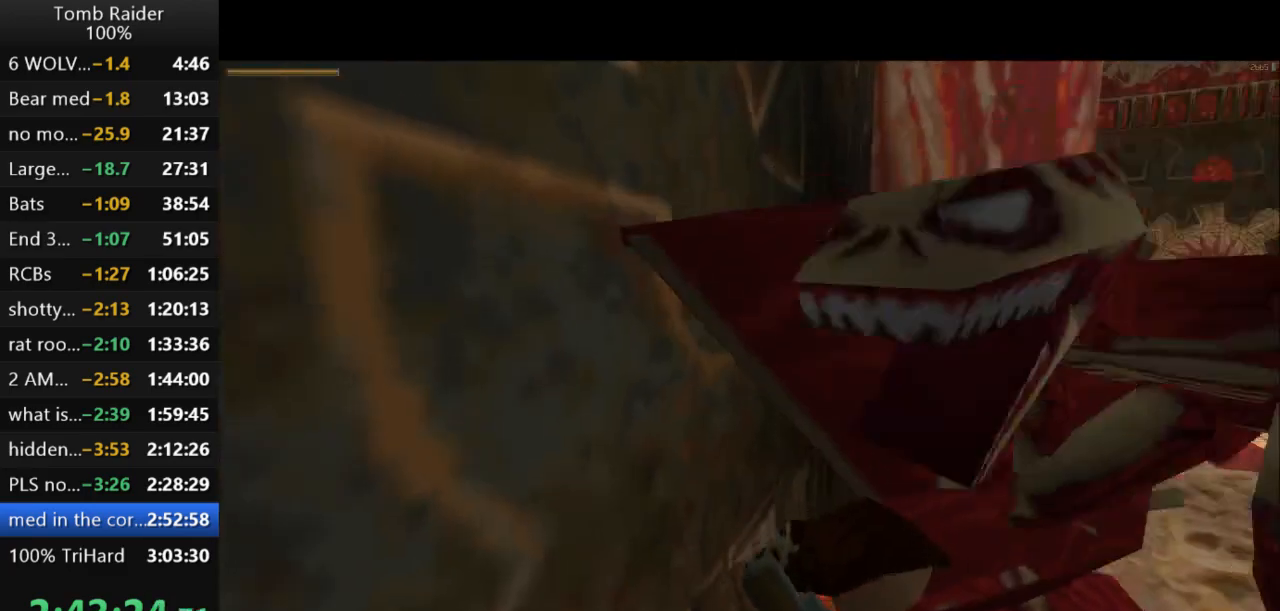
{"keys": ["action2", "up"], "events": [[100, "right", "up"]]}
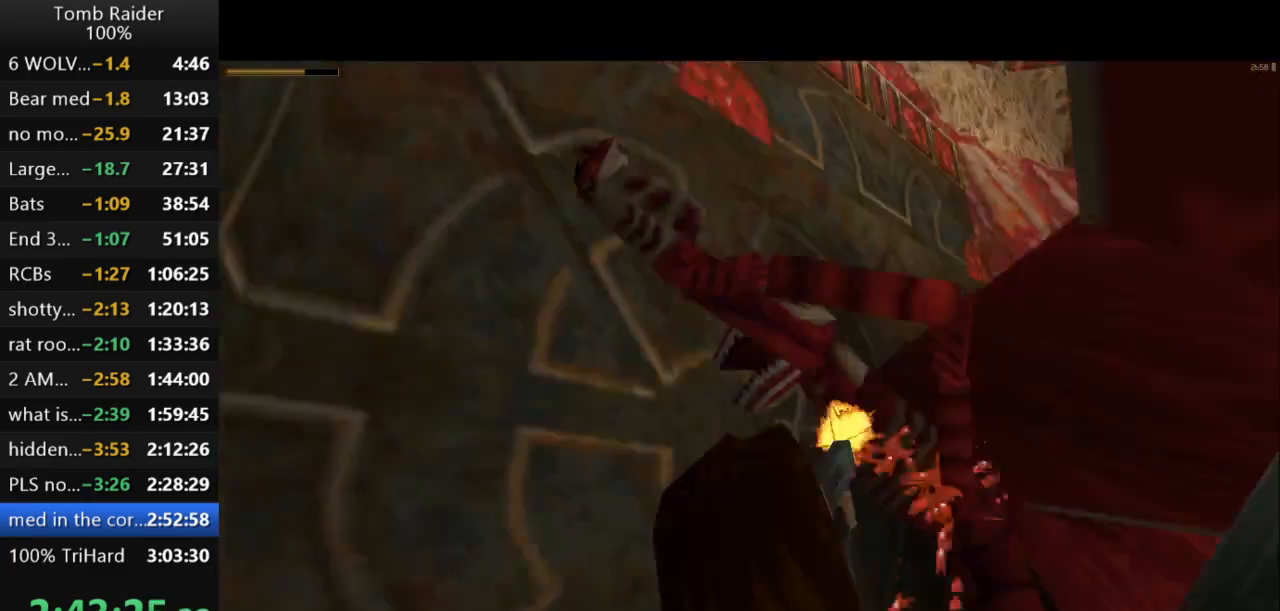
{"keys": ["action2", "up"], "events": [[133, "left", "down"], [267, "left", "up"]]}
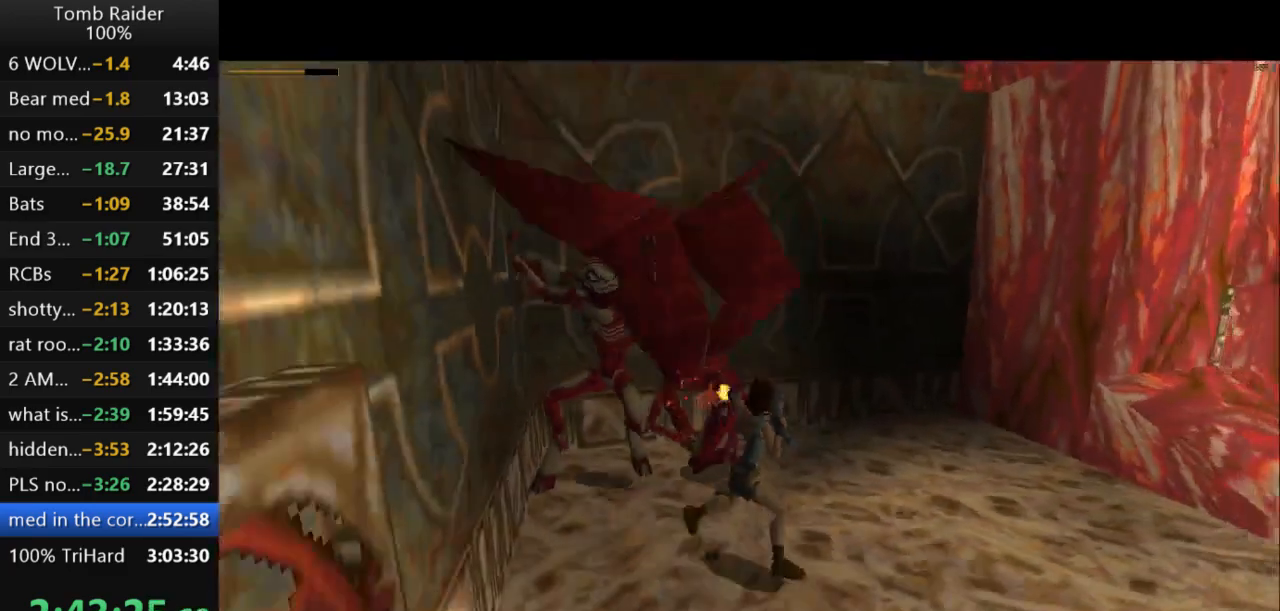
{"keys": ["action2"], "events": [[100, "roll2", "down"], [133, "up", "up"], [300, "roll2", "up"]]}
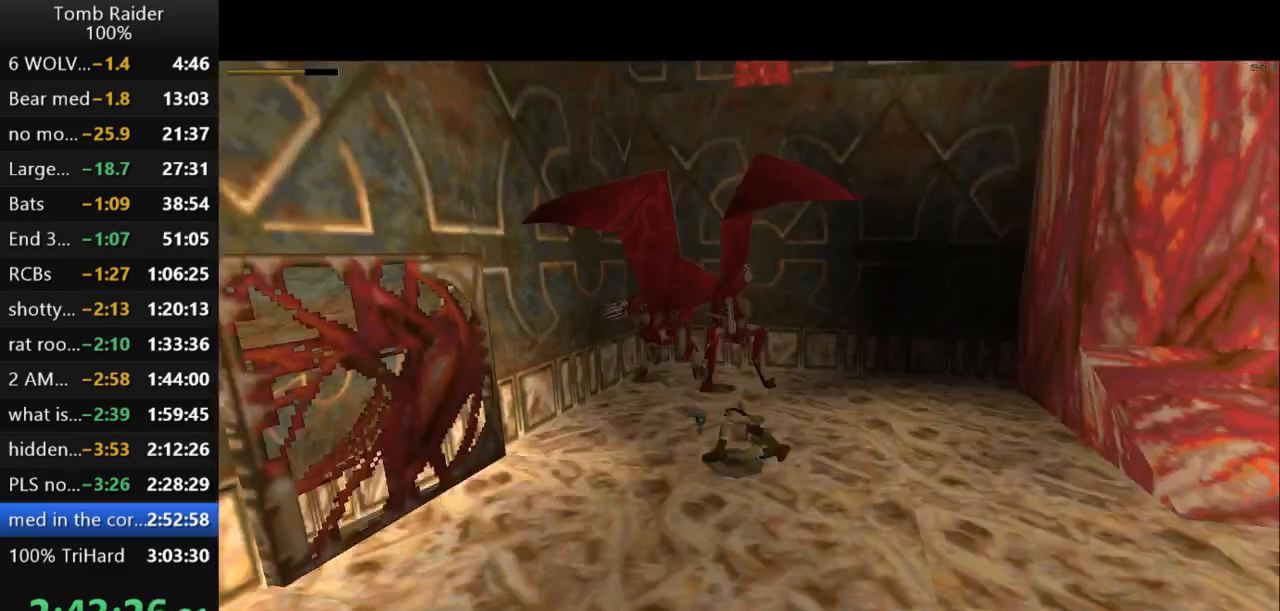
{"keys": ["action2", "down"], "events": [[333, "down", "down"]]}
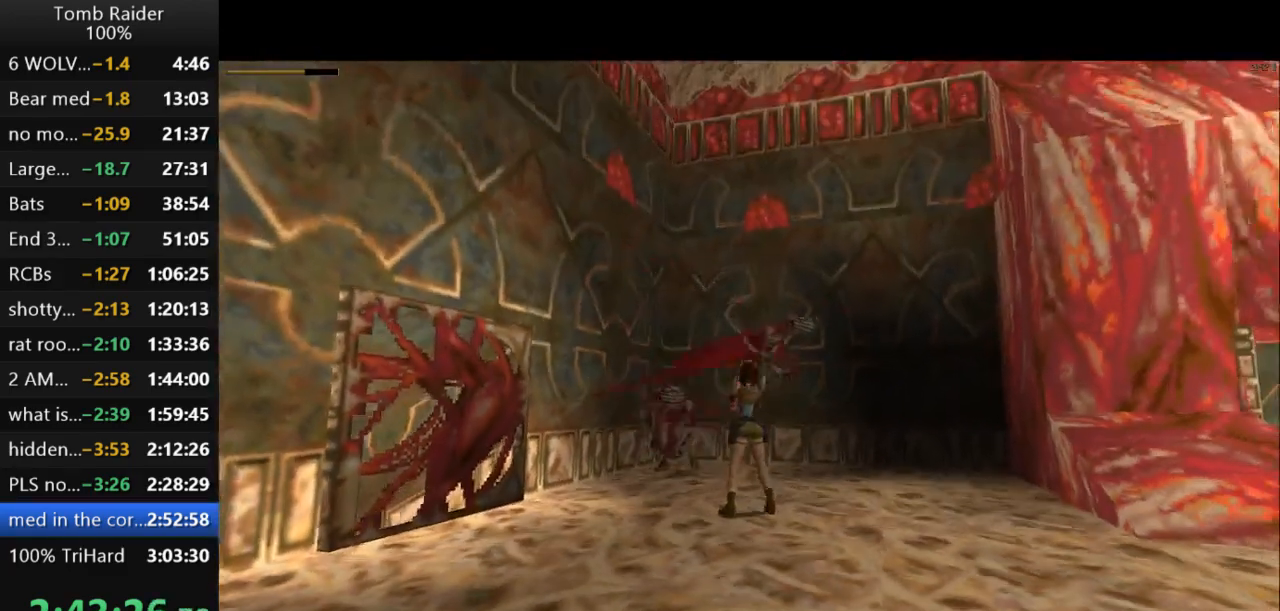
{"keys": ["action2", "down"], "events": [[100, "right", "down"], [433, "right", "up"]]}
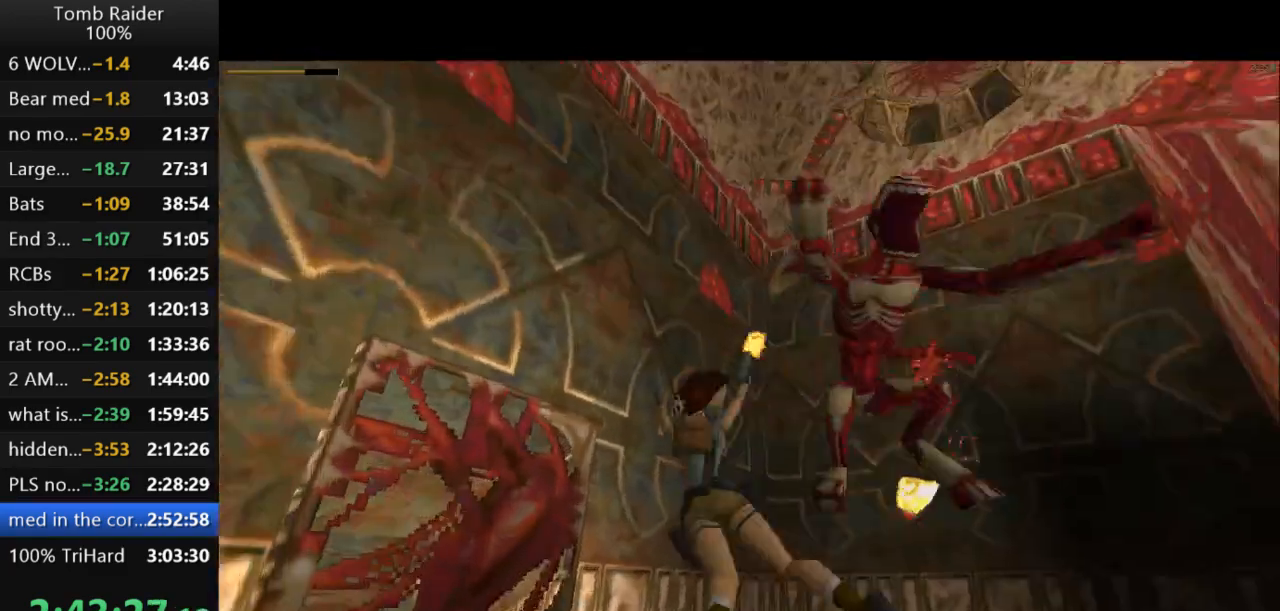
{"keys": ["action2", "down", "right"], "events": [[100, "action2", "up"], [200, "action2", "down"], [267, "right", "down"]]}
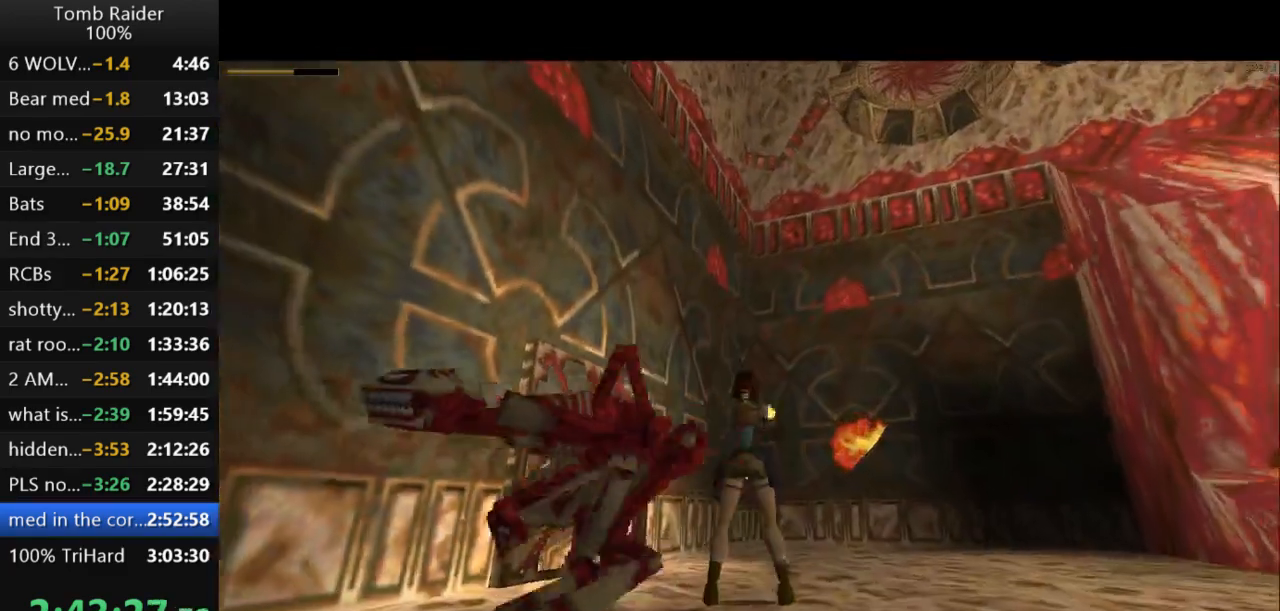
{"keys": ["action2"], "events": [[133, "down", "up"], [167, "right", "up"], [167, "roll2", "down"], [333, "roll2", "up"]]}
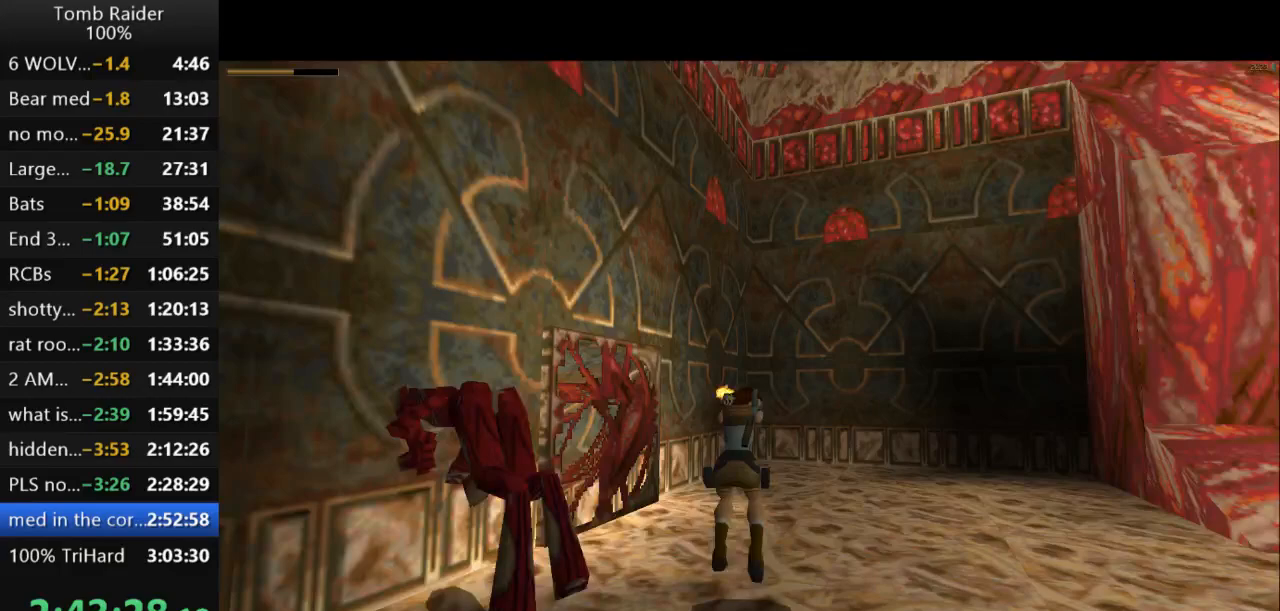
{"keys": ["action2"], "events": []}
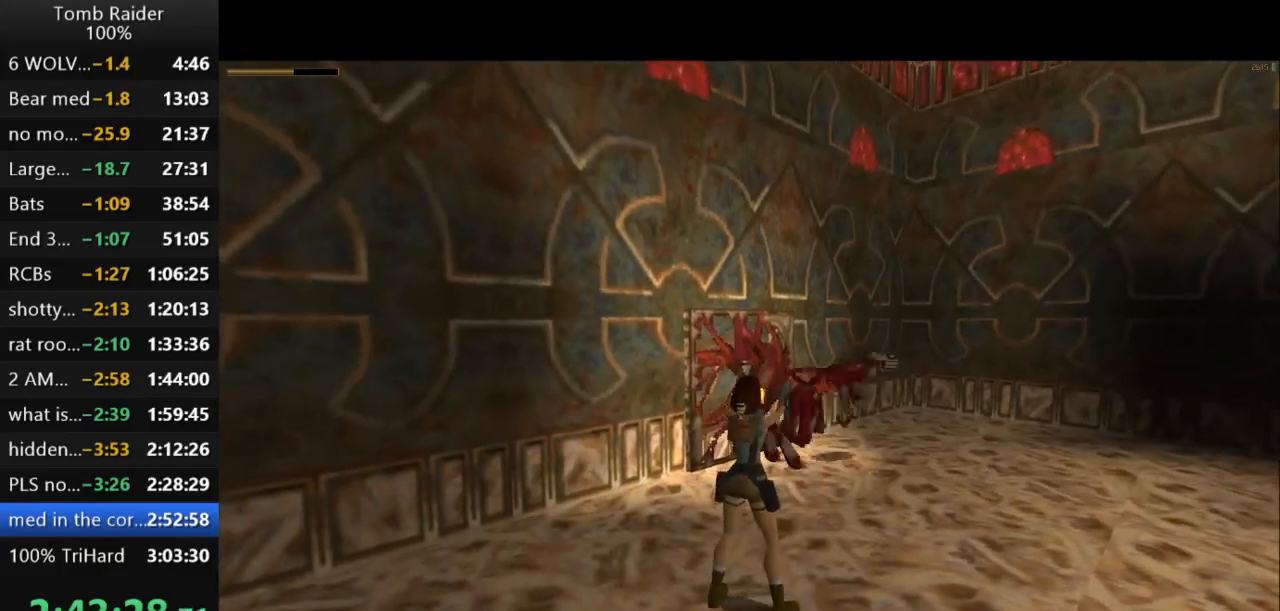
{"keys": ["action2", "right"], "events": [[167, "right", "down"]]}
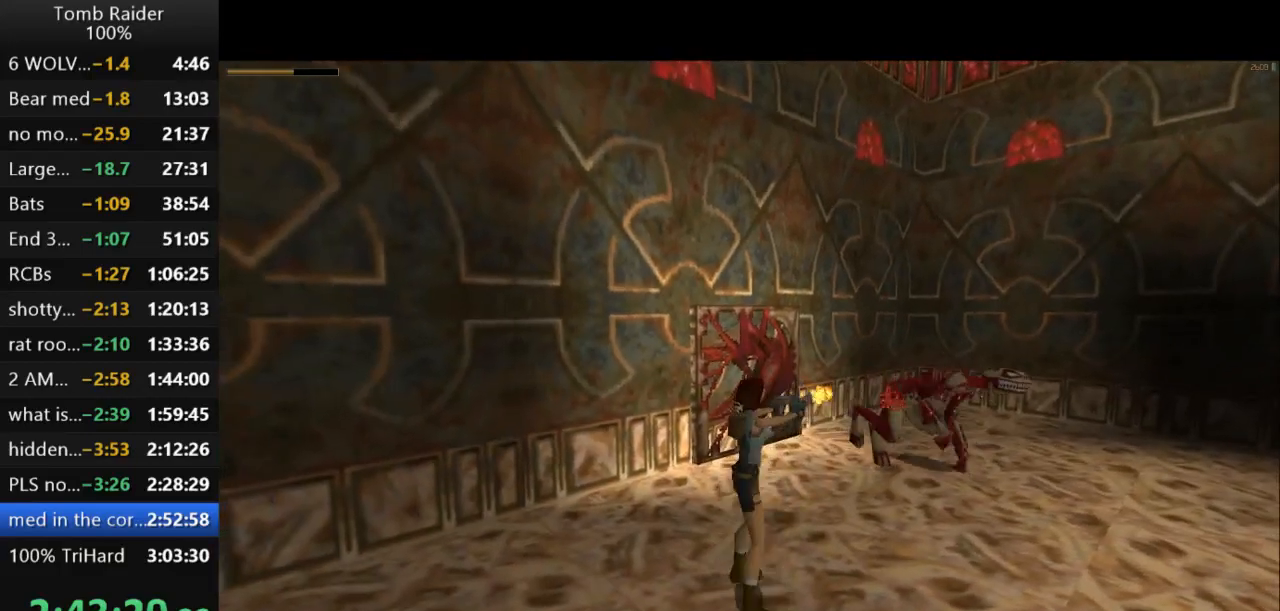
{"keys": ["action2"], "events": [[33, "right", "up"]]}
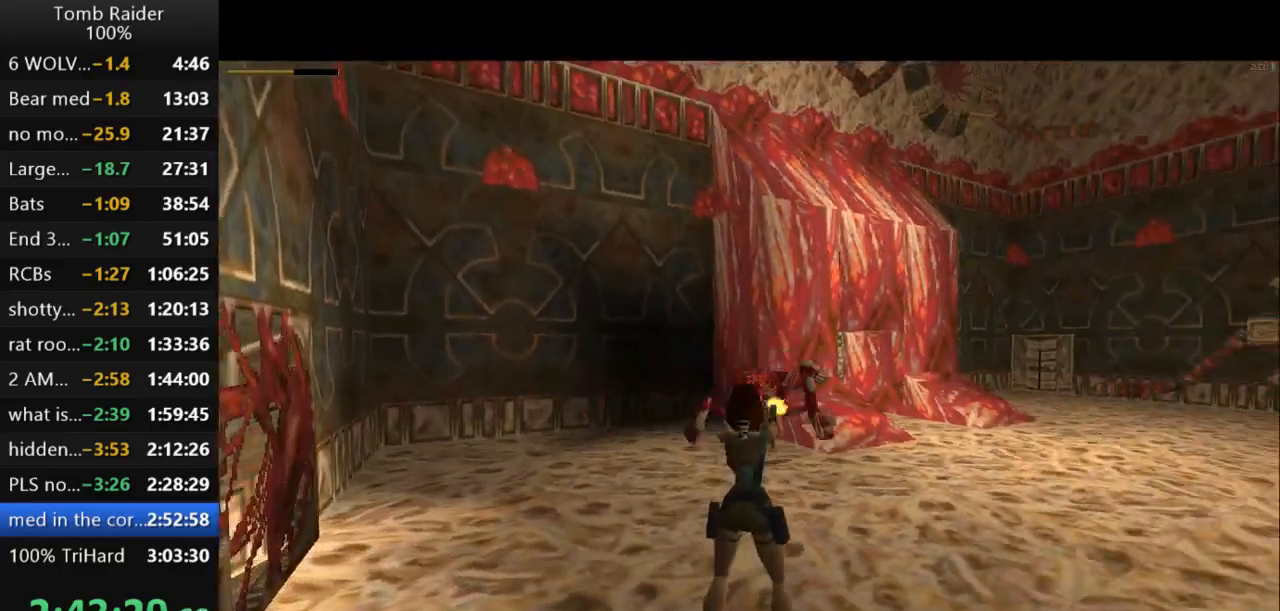
{"keys": ["action2", "right", "up"], "events": [[100, "up", "down"], [133, "right", "down"]]}
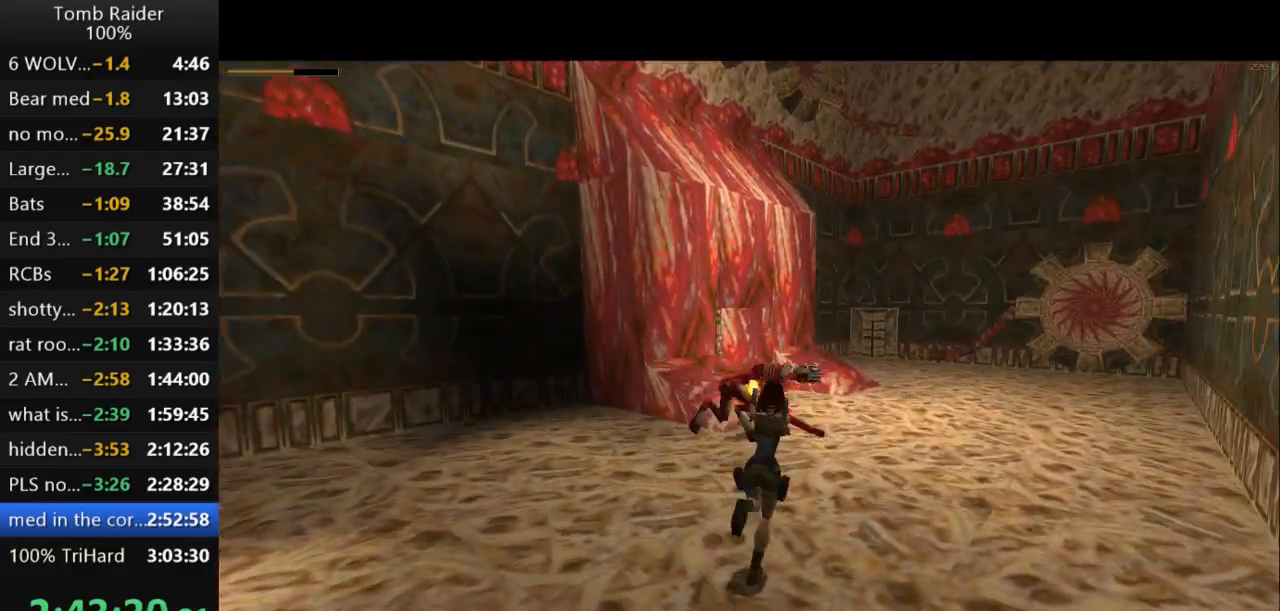
{"keys": ["action2", "jump", "left", "up"], "events": [[67, "right", "up"], [100, "jump", "down"], [500, "left", "down"]]}
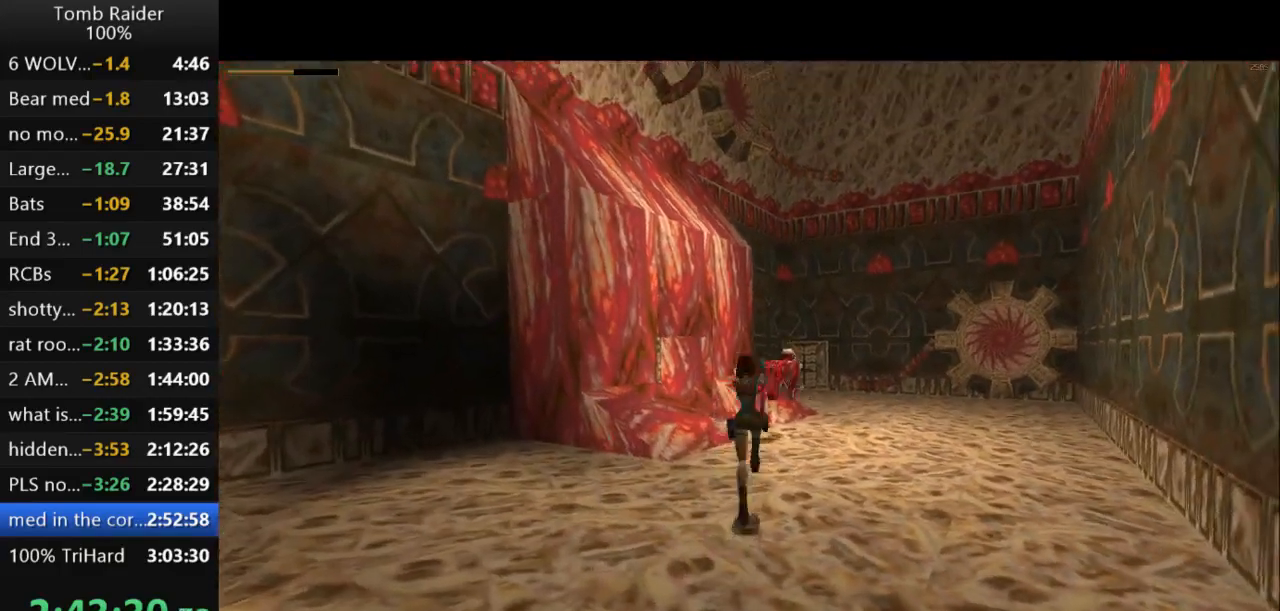
{"keys": ["action2", "left", "up"], "events": [[400, "jump", "up"], [433, "left", "up"], [500, "left", "down"]]}
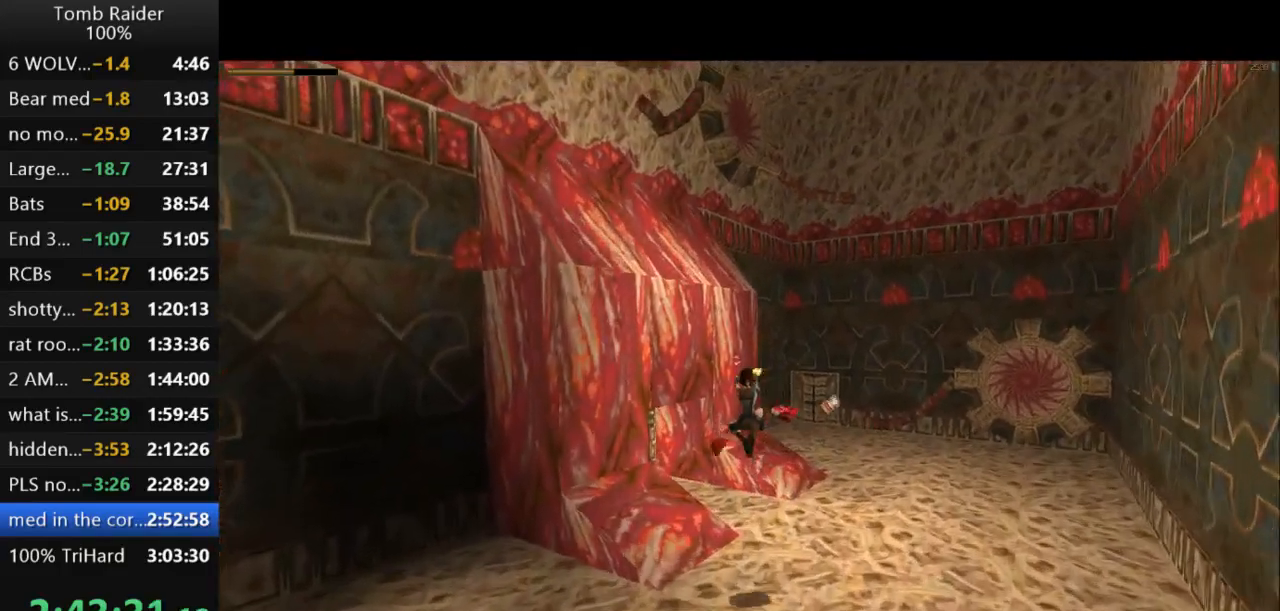
{"keys": [], "events": [[167, "action2", "up"], [500, "left", "up"], [500, "up", "up"]]}
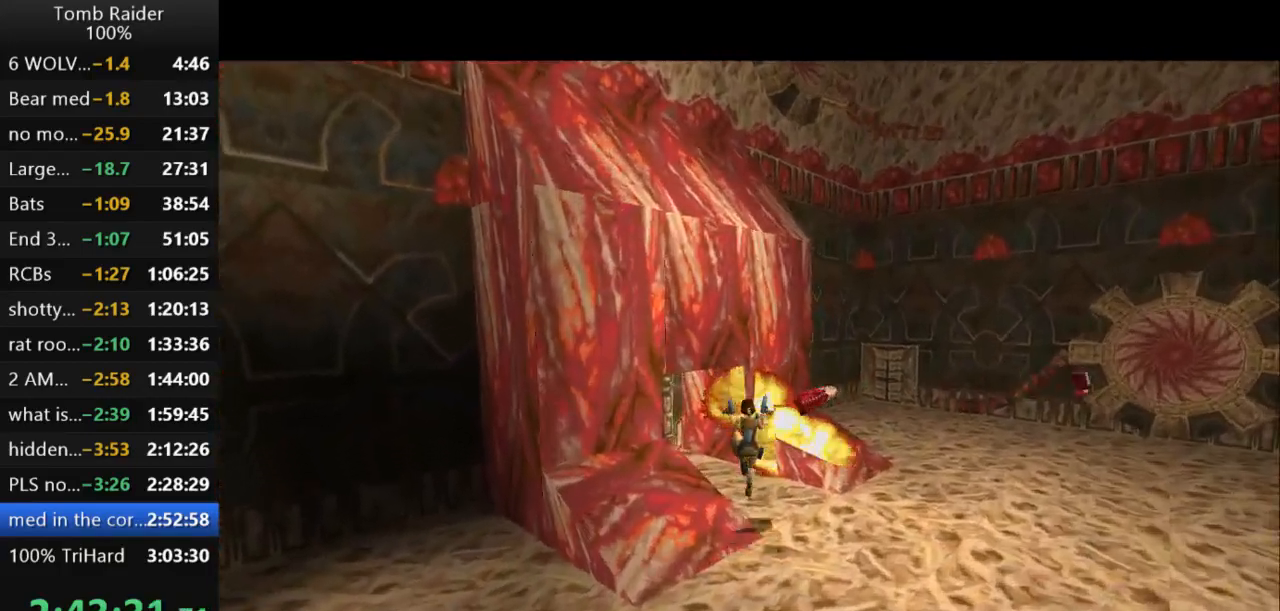
{"keys": [], "events": []}
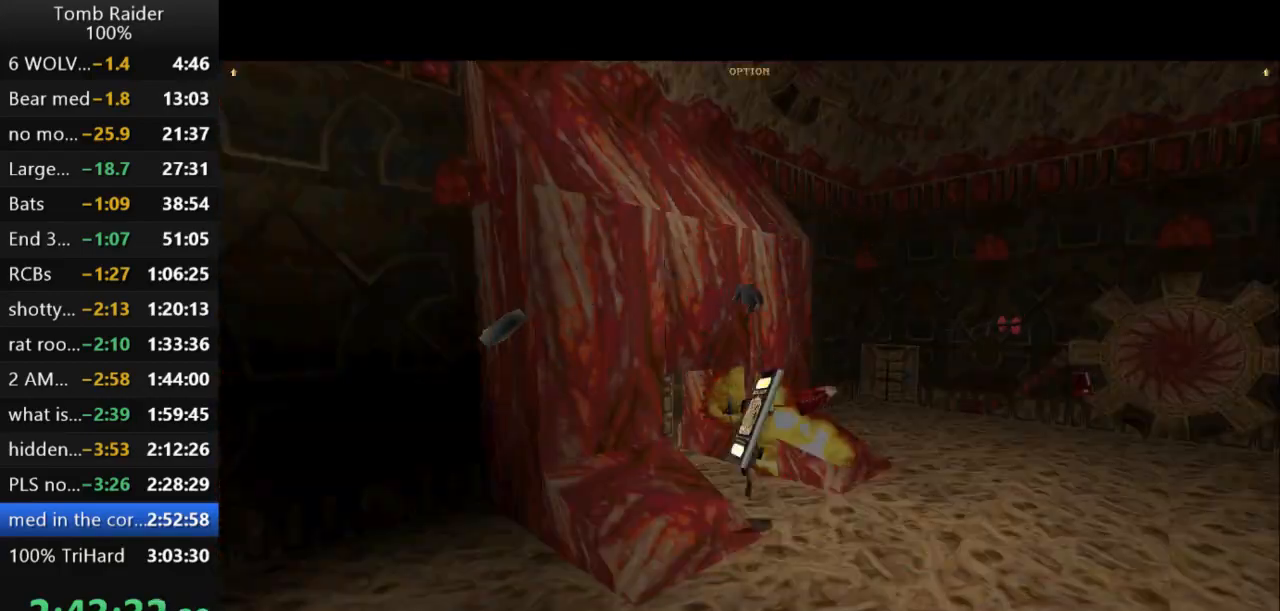
{"keys": [], "events": []}
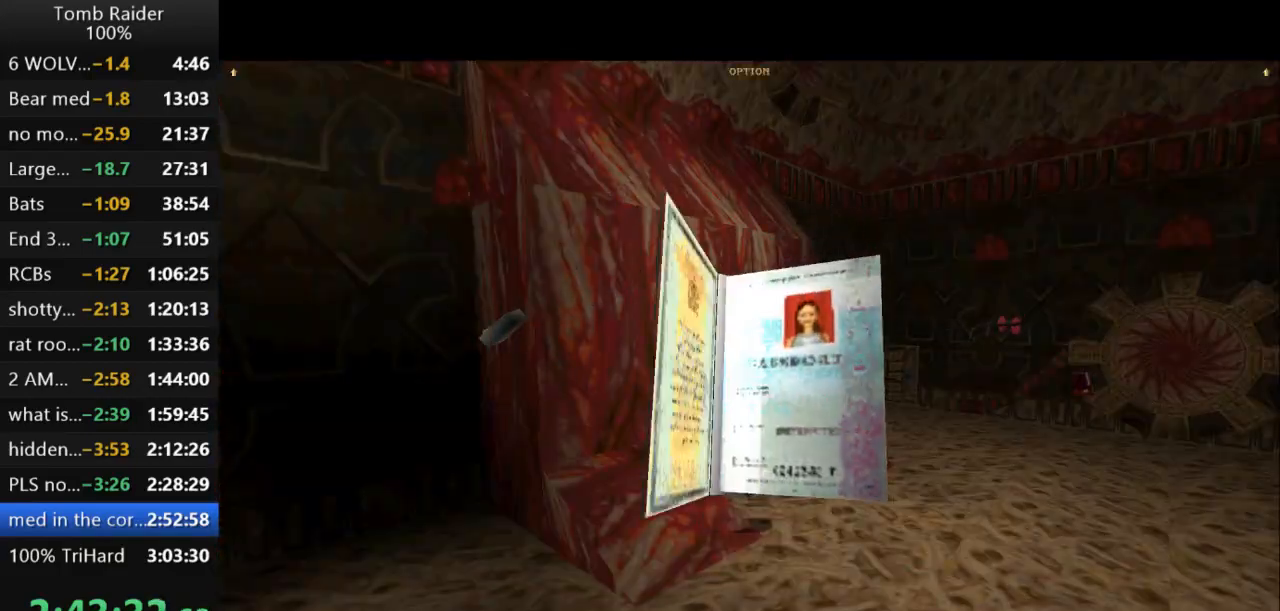
{"keys": [], "events": []}
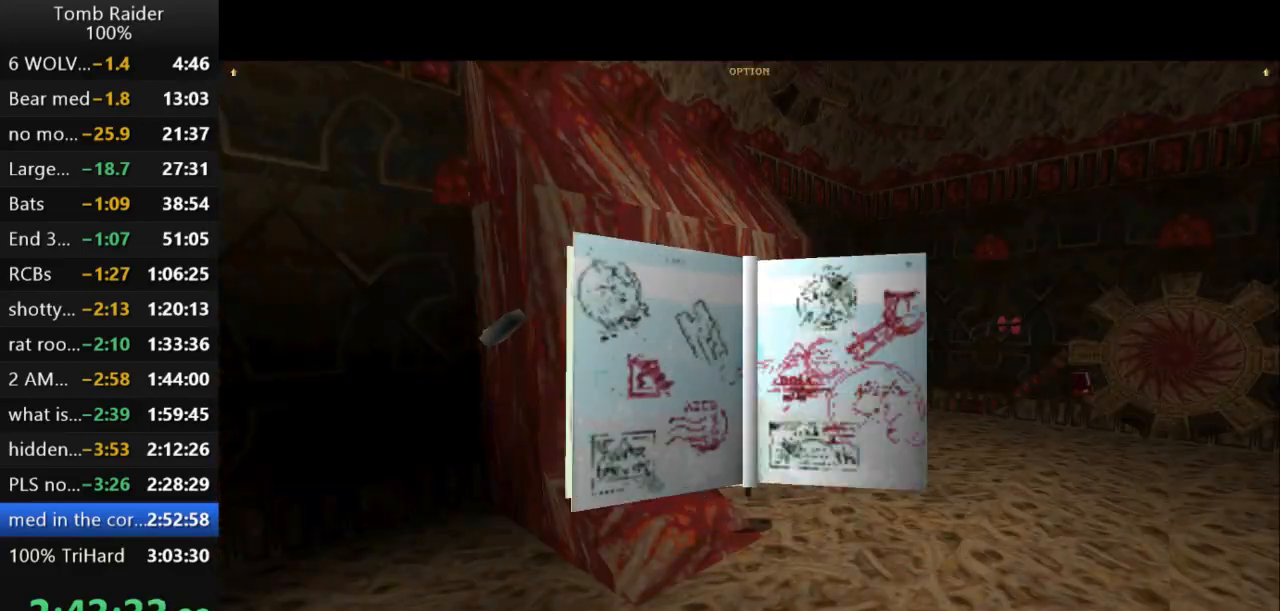
{"keys": [], "events": []}